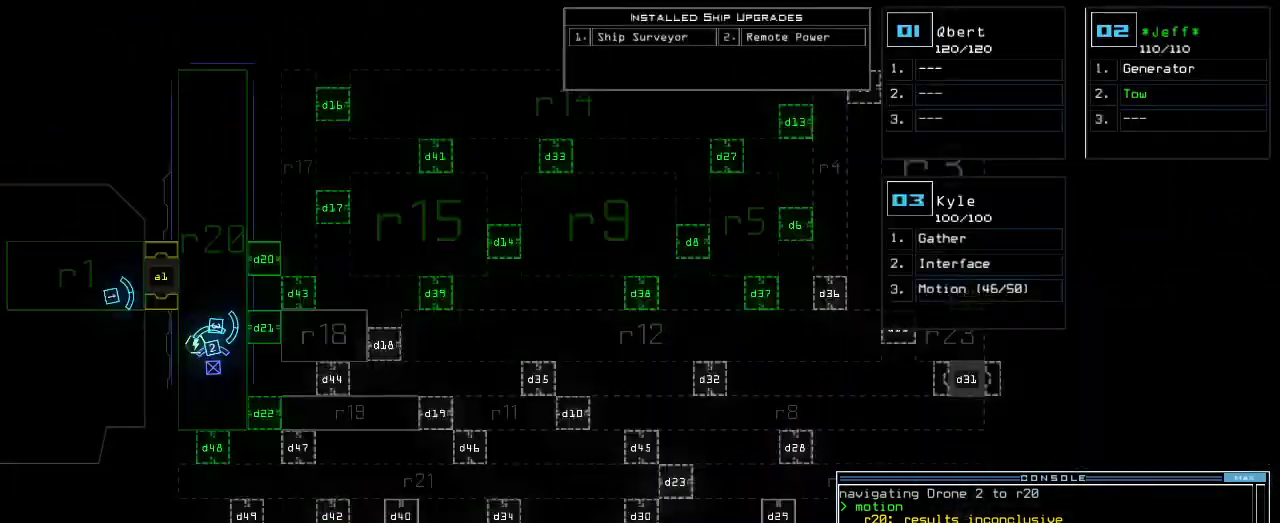
Gameplay with keyboard; each line is a JSON object with the keys held at the frame after it. "events" lists presses ("down") and releases ("up") of ".", "0", "1", "2", "3", "4", "5", "6", "7", "8", "9", "a", "b", "backspace", "c", "caps_lock", "comma", "ctrl_l", "ctrl_r", "d", "down", "e", "equals", "escape", "f", "f1", "g", "h", "i", "j", "k", "l", "left", "m", "minus", "n", "o", "p", "q", "quote", "r", "return", "right", "s", "semicolon", "shift_l", "shift_r", "space", "t", "tab", "tilde", "u", "up", "v", "w", "x", "y" and "z" between this image and that frame as [ms after this image, input, new state], when the widget could be followed in between. No other keys are recorded. Mouse input is not recorded. Not read: other_keys.
{"keys": [], "events": []}
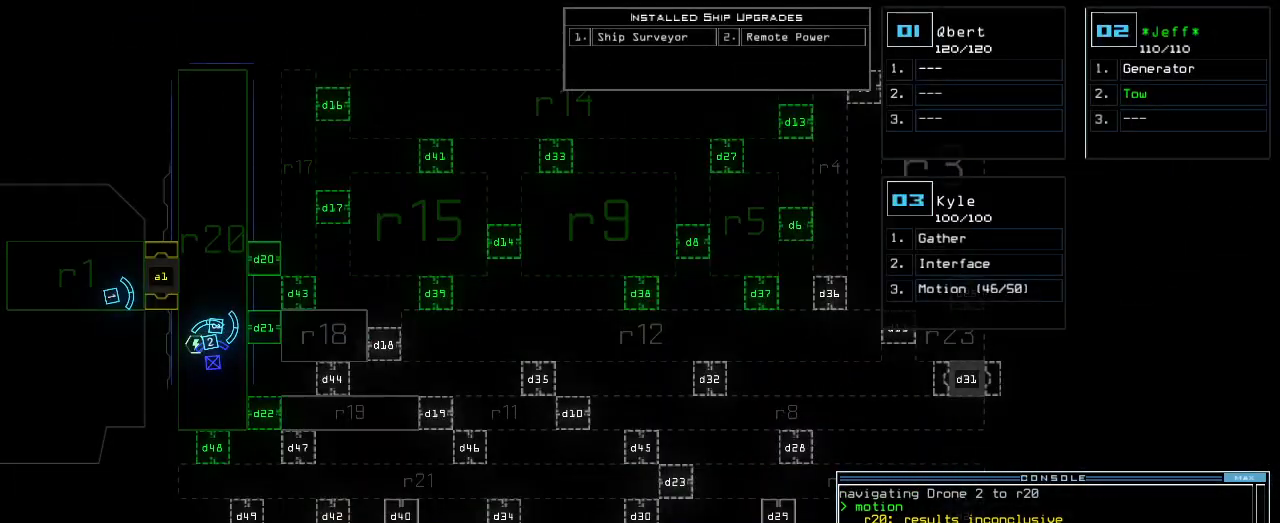
{"keys": [], "events": []}
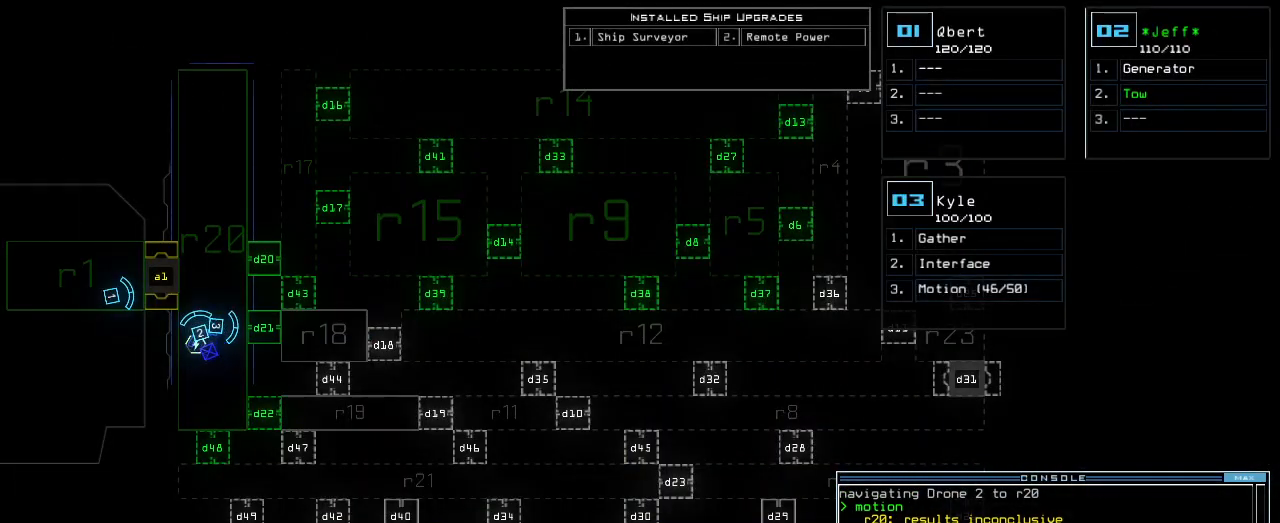
{"keys": [], "events": []}
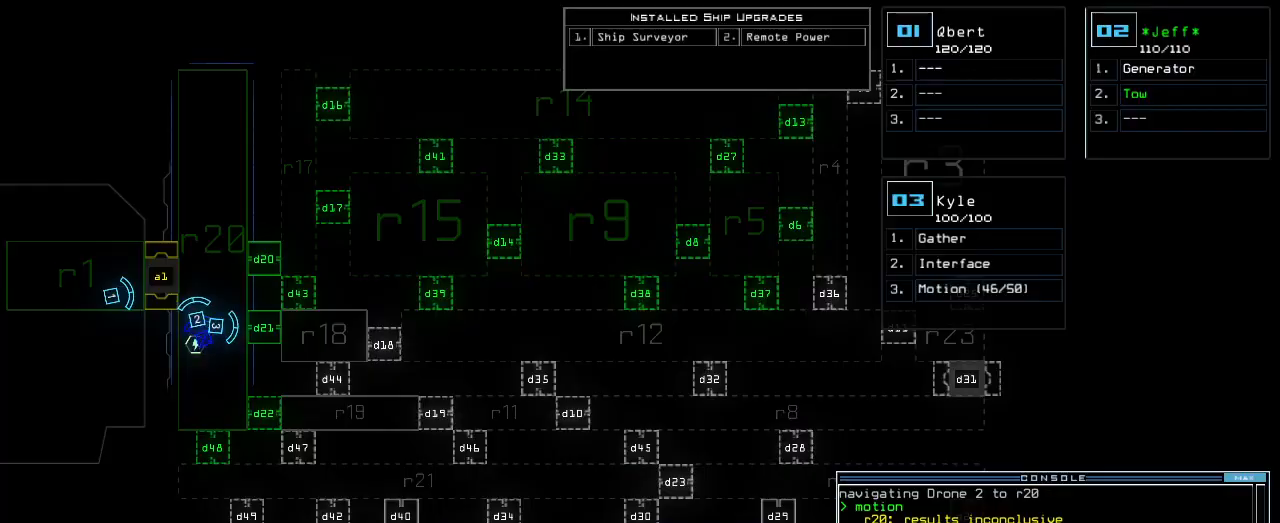
{"keys": ["3", "right", "up"], "events": [[460, "3", "down"], [460, "up", "down"], [480, "right", "down"]]}
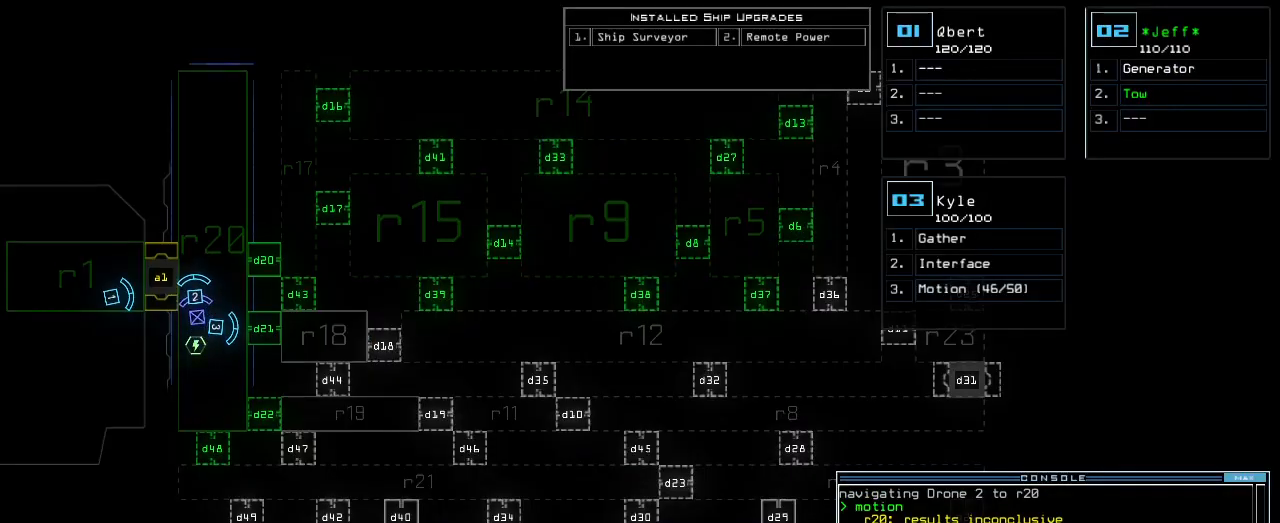
{"keys": ["up"], "events": [[20, "3", "up"], [460, "right", "up"]]}
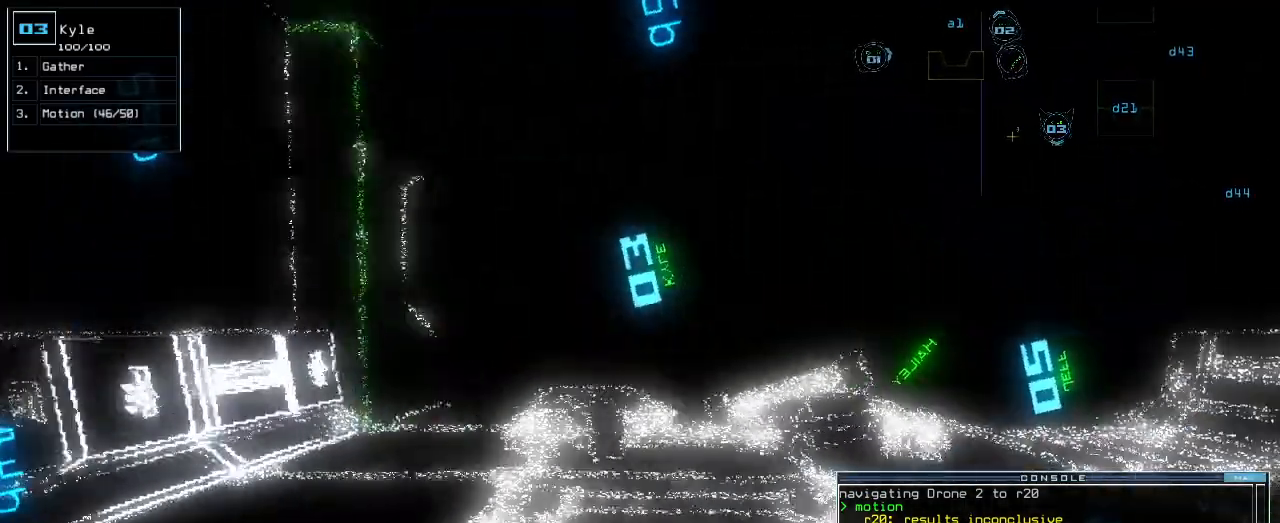
{"keys": ["up"], "events": []}
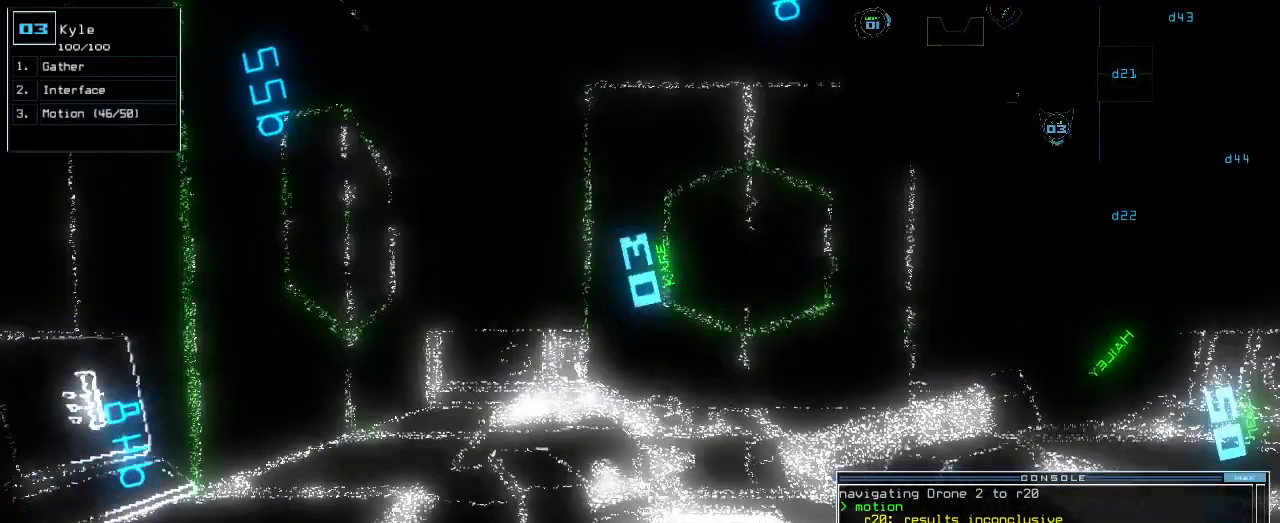
{"keys": ["right", "up"], "events": [[320, "right", "down"]]}
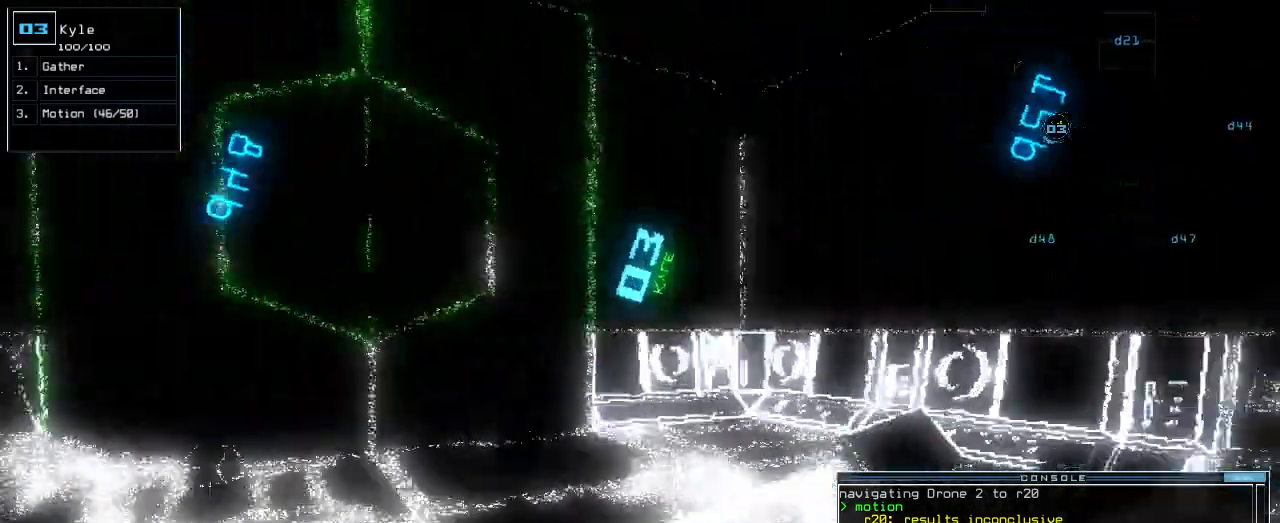
{"keys": ["right", "up"], "events": [[20, "right", "up"], [320, "right", "down"]]}
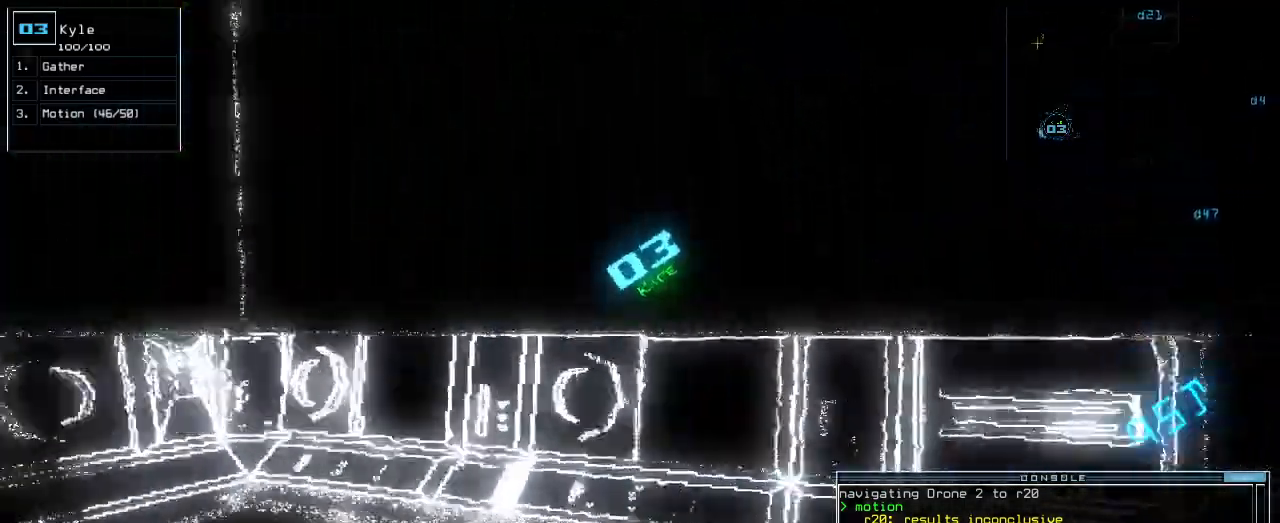
{"keys": ["left"], "events": [[20, "right", "up"], [60, "left", "down"], [360, "up", "up"]]}
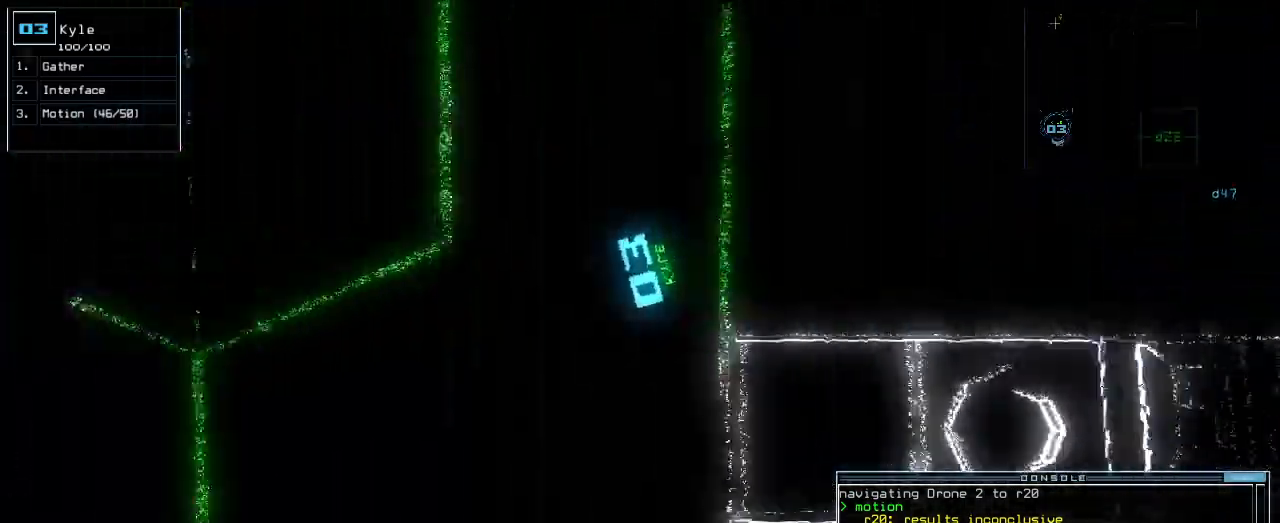
{"keys": ["up"], "events": [[100, "up", "down"], [500, "left", "up"]]}
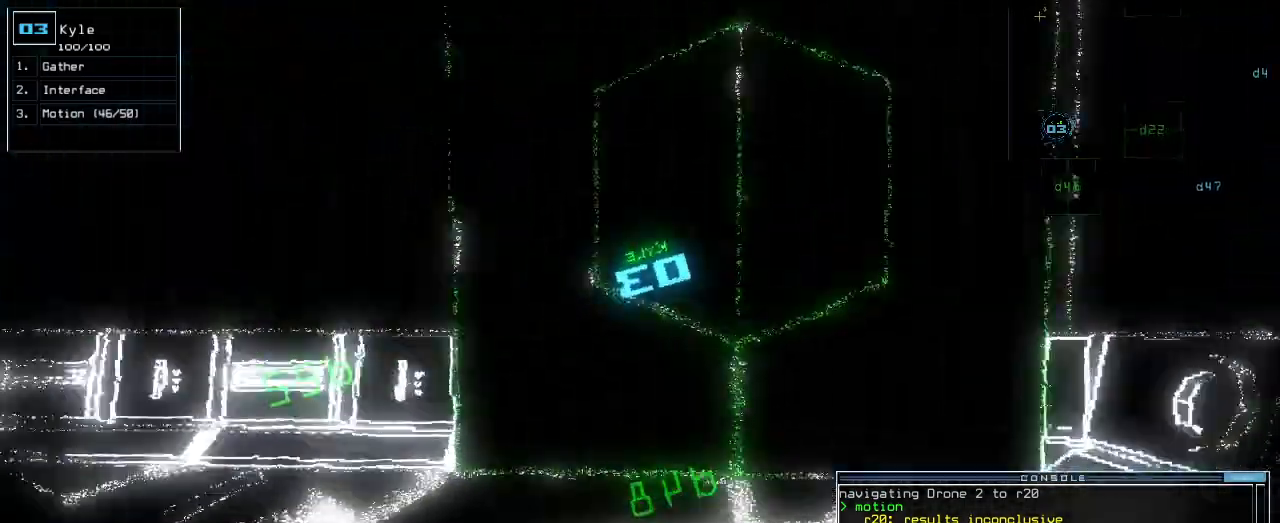
{"keys": [], "events": [[260, "space", "down"], [260, "up", "up"], [360, "space", "up"]]}
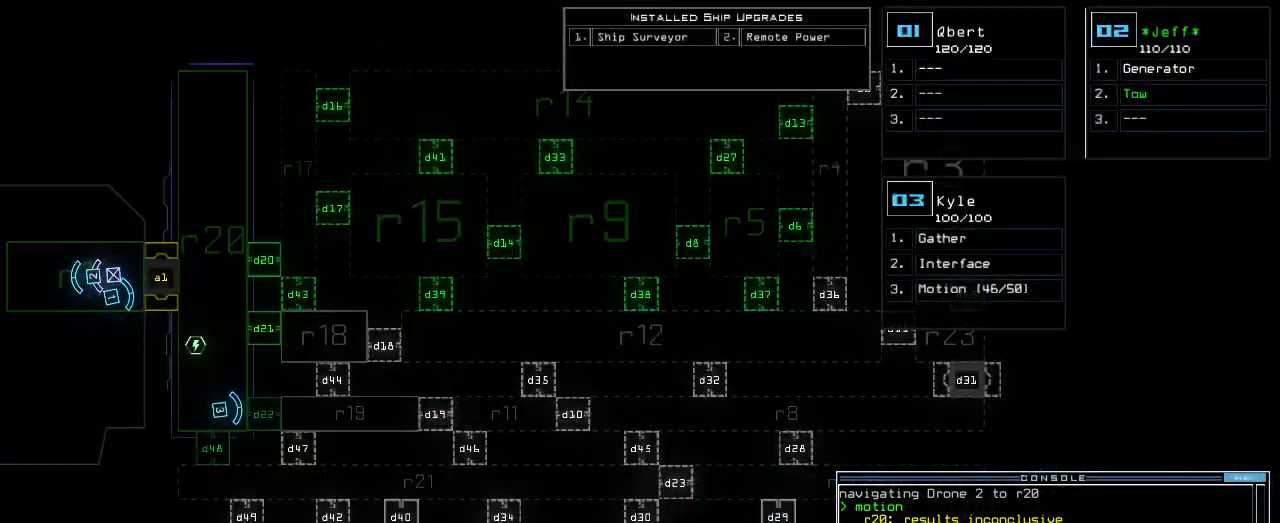
{"keys": [], "events": []}
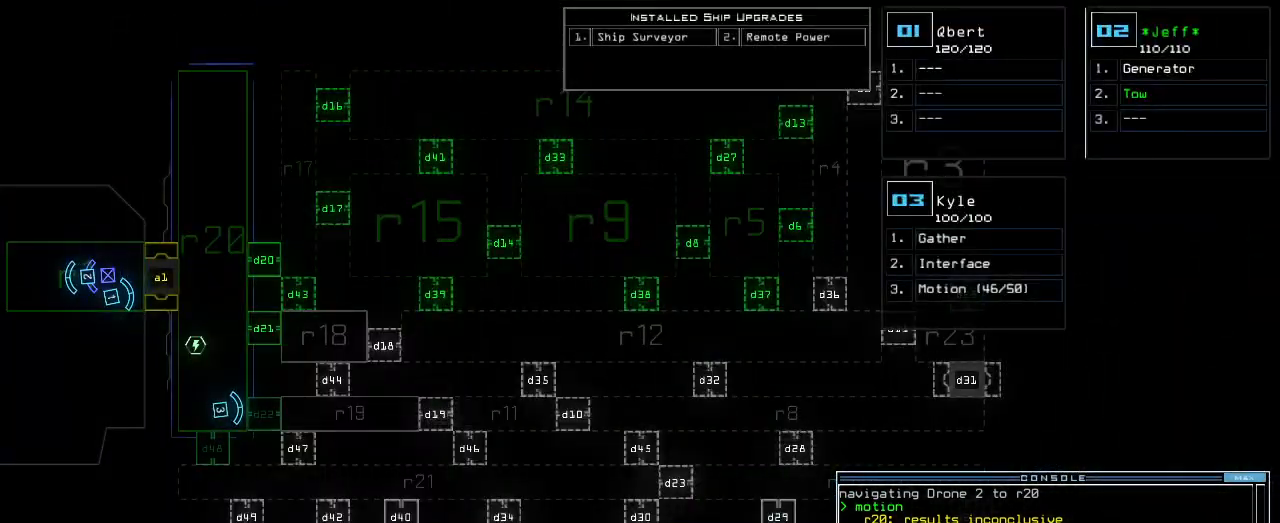
{"keys": [], "events": [[120, "d", "down"], [180, "d", "up"], [320, "2", "down"], [440, "2", "up"], [460, "return", "down"], [500, "return", "up"]]}
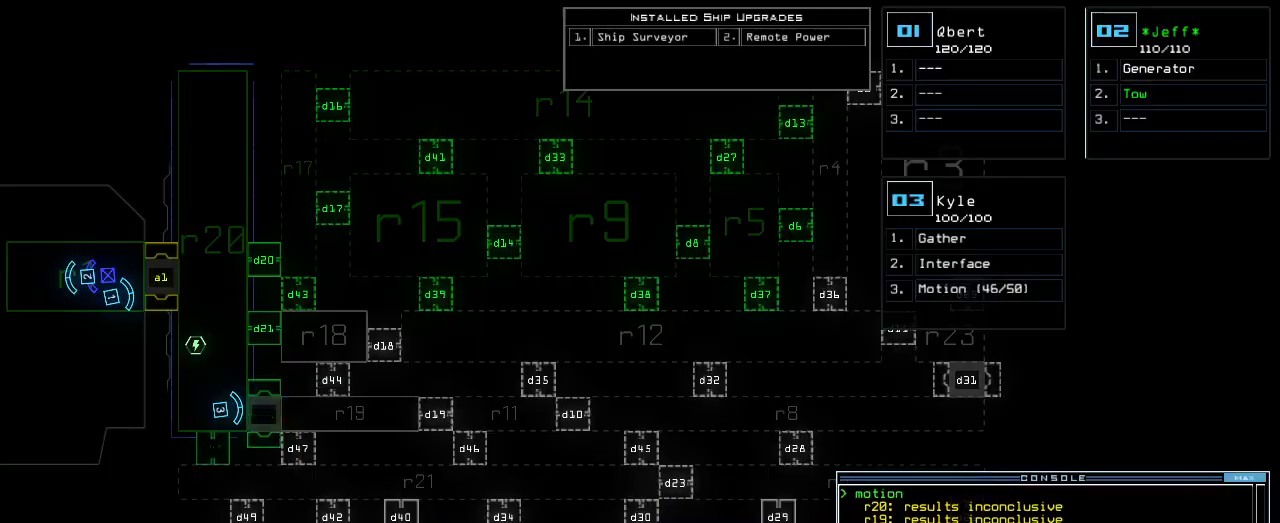
{"keys": ["up"], "events": [[320, "3", "down"], [360, "up", "down"], [400, "3", "up"]]}
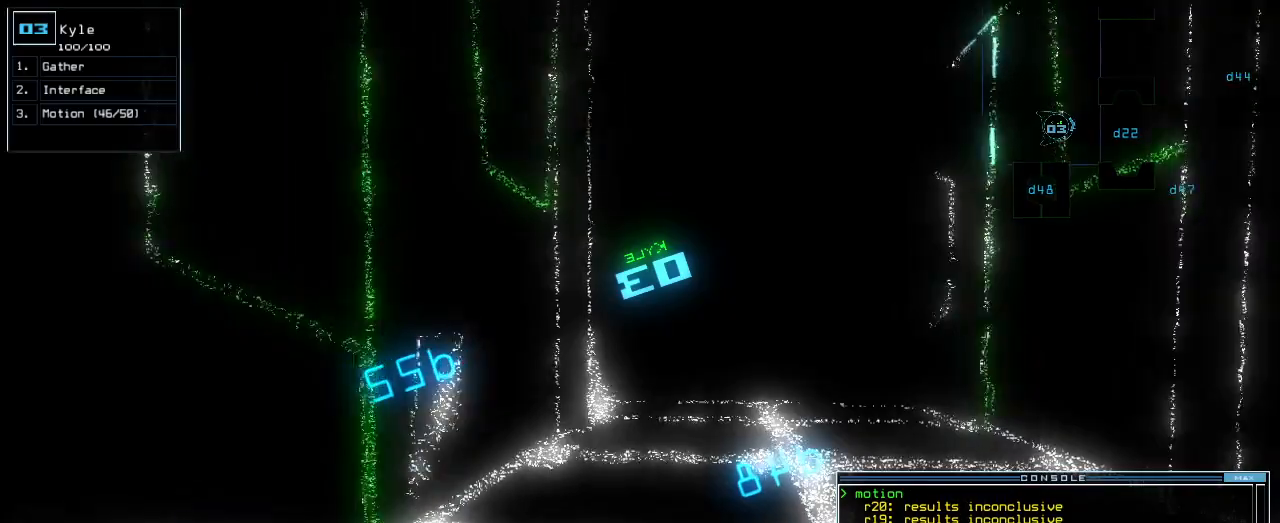
{"keys": ["up"], "events": [[60, "right", "down"], [140, "right", "up"]]}
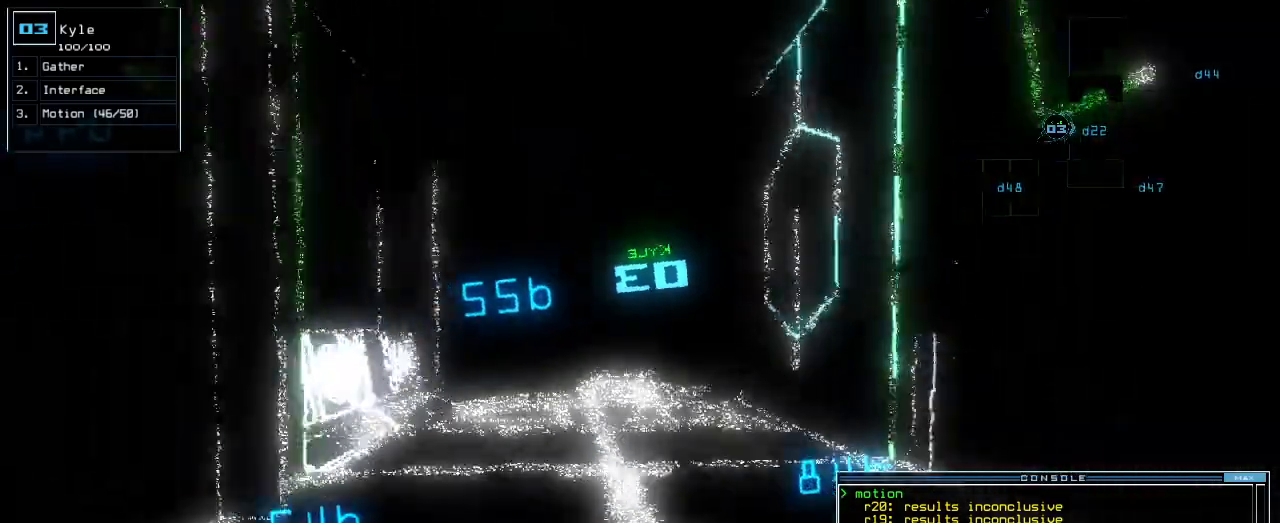
{"keys": ["up"], "events": [[320, "left", "down"], [340, "left", "up"]]}
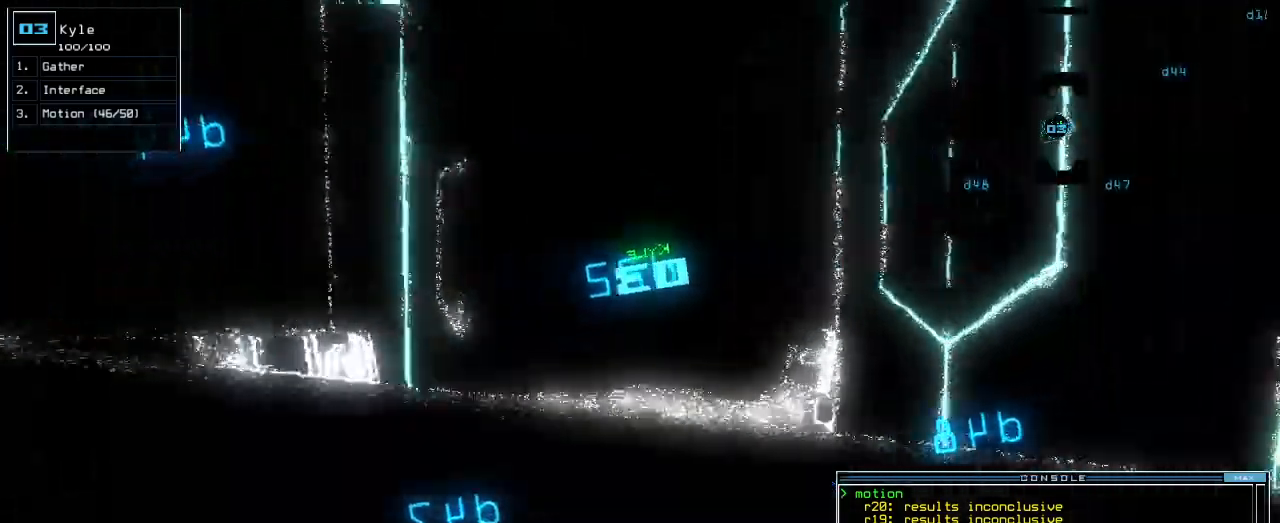
{"keys": ["up"], "events": []}
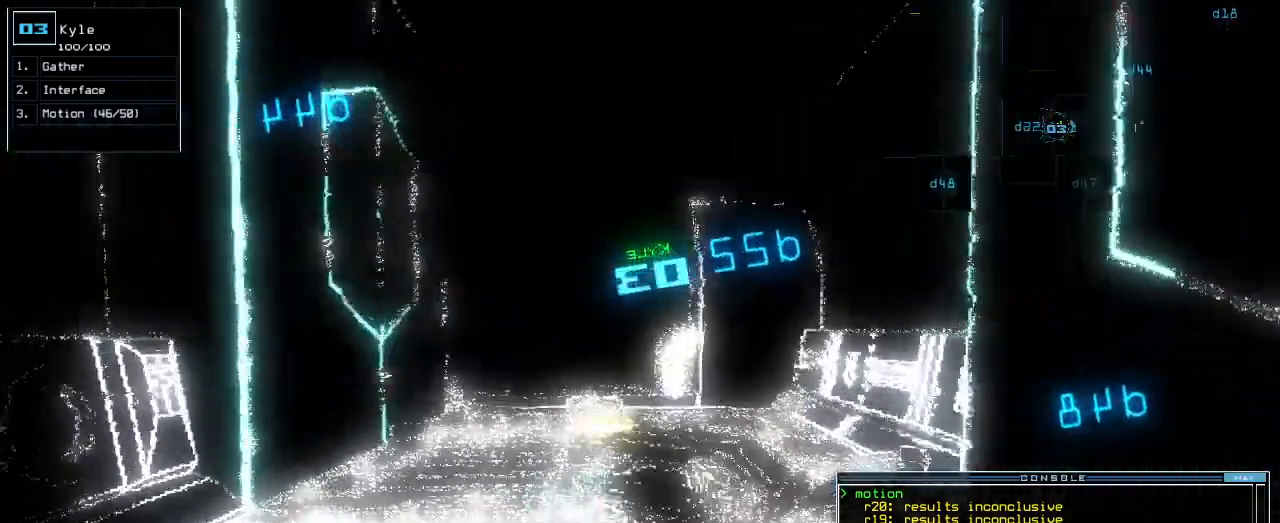
{"keys": ["up"], "events": []}
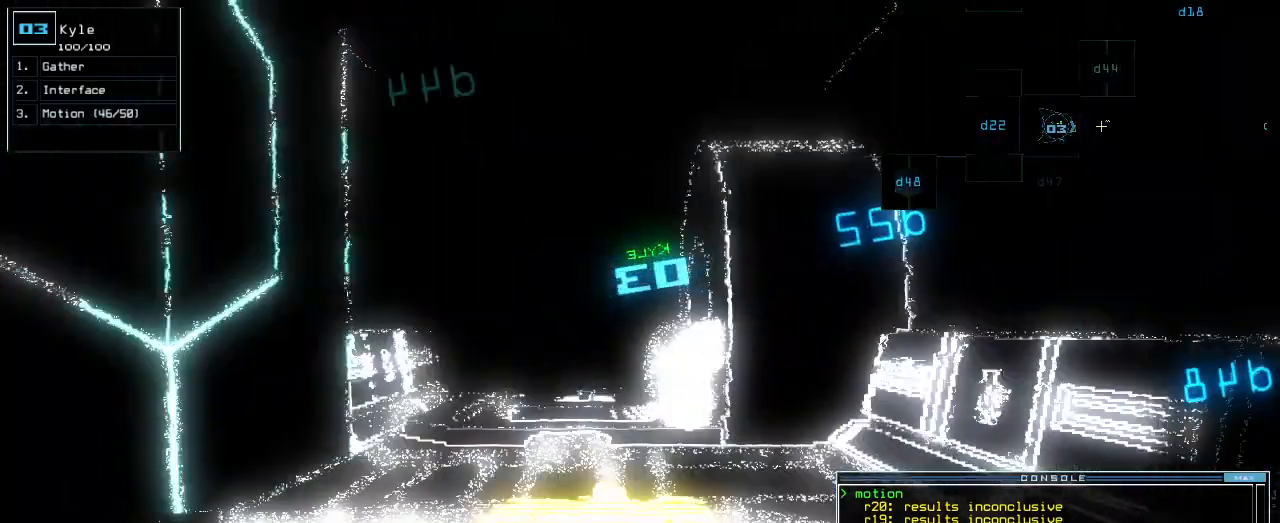
{"keys": ["up"], "events": [[180, "left", "down"], [240, "left", "up"], [400, "return", "down"], [500, "return", "up"]]}
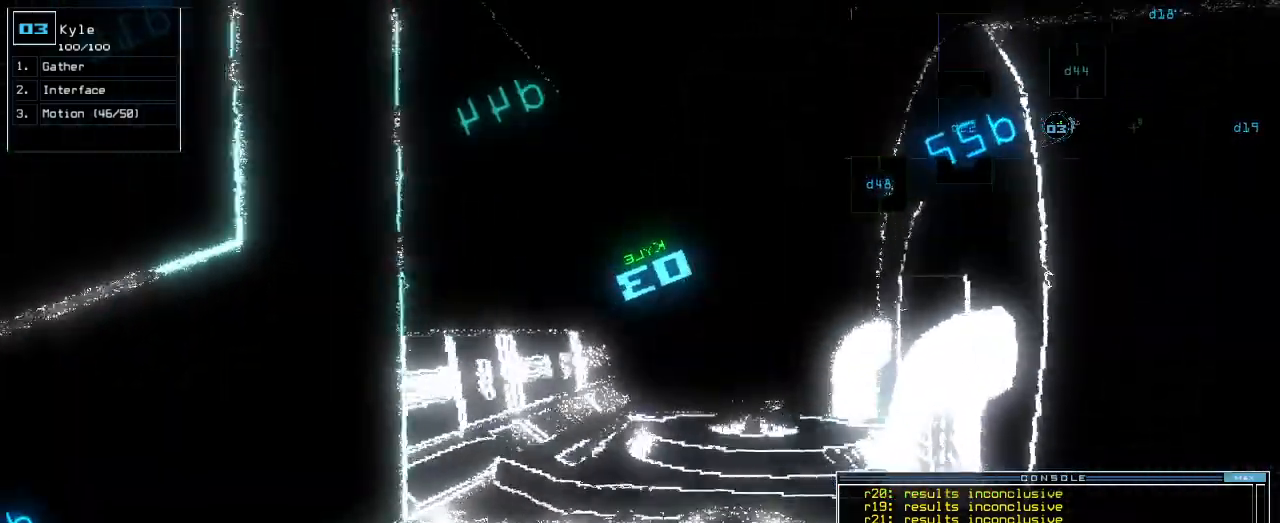
{"keys": ["g", "up"], "events": [[460, "g", "down"]]}
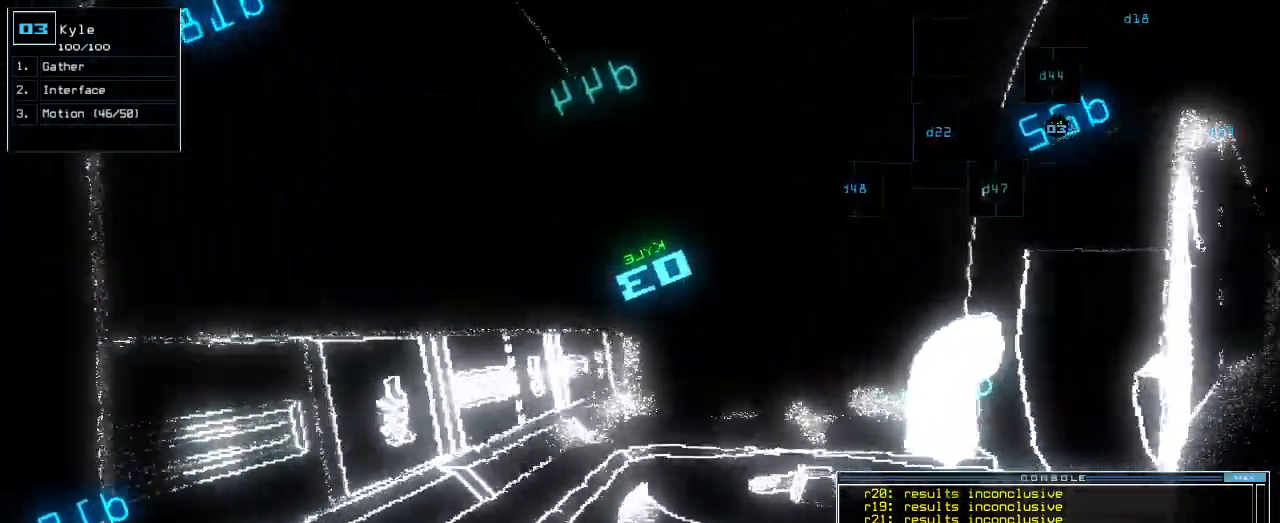
{"keys": ["up"], "events": [[20, "g", "up"]]}
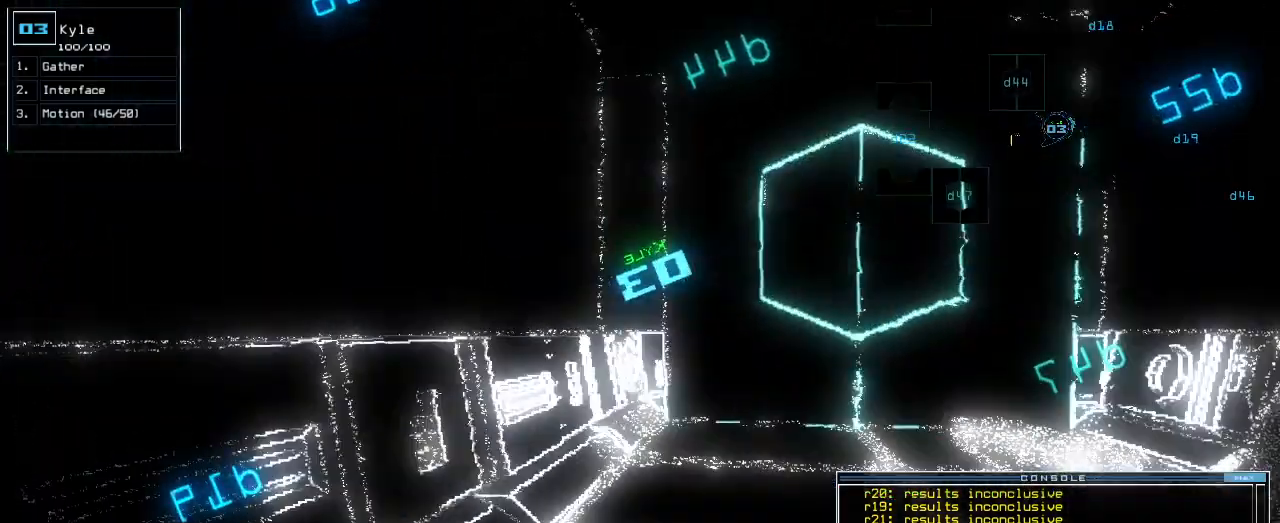
{"keys": [], "events": [[60, "return", "down"], [60, "up", "up"], [100, "return", "up"]]}
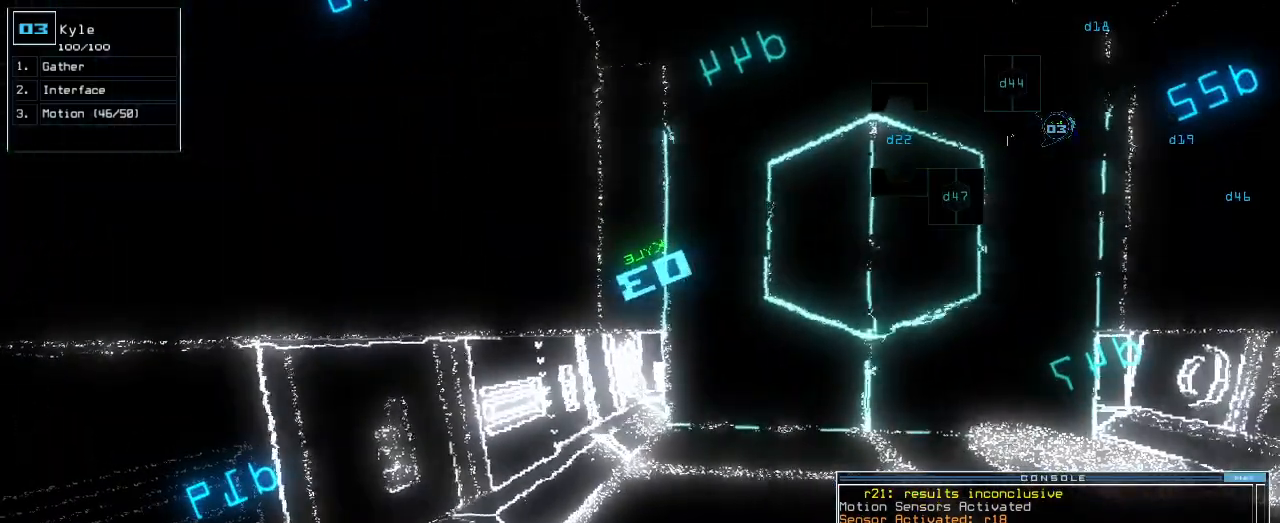
{"keys": [], "events": [[40, "space", "down"], [120, "space", "up"]]}
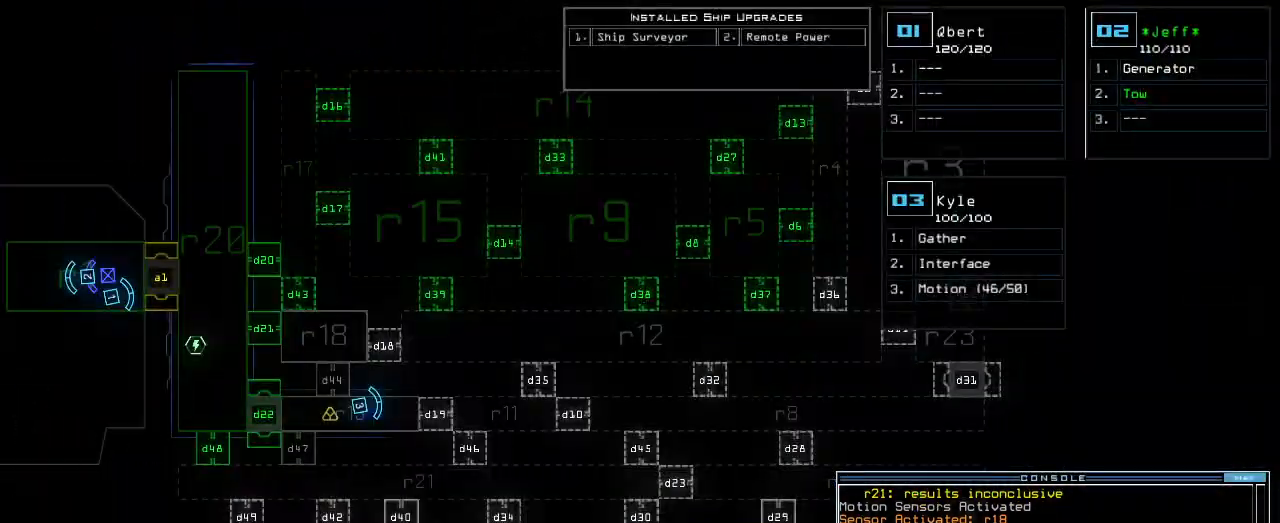
{"keys": [], "events": []}
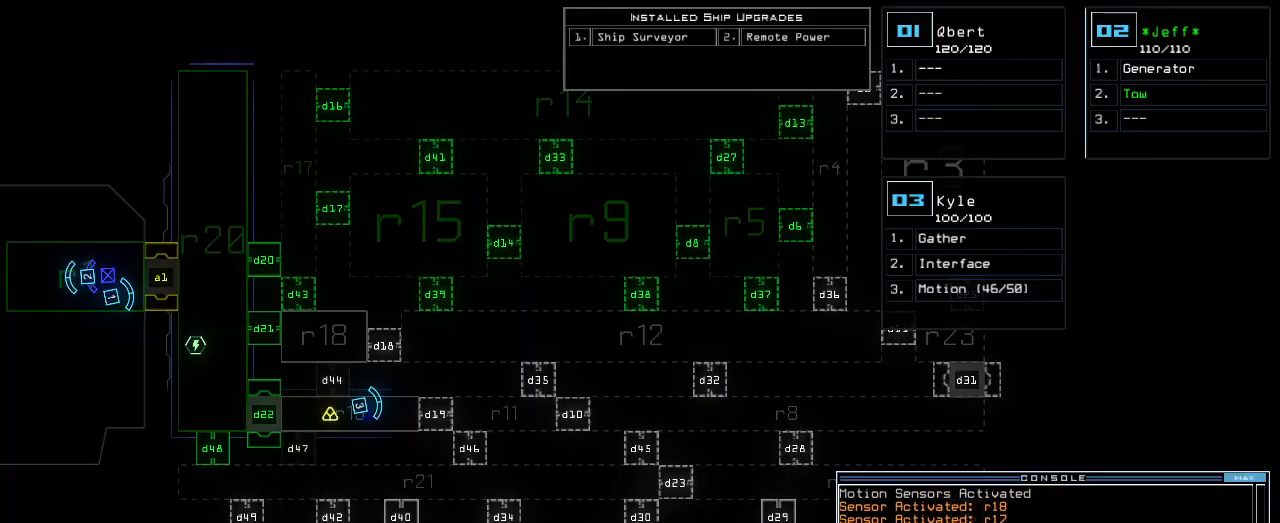
{"keys": [], "events": []}
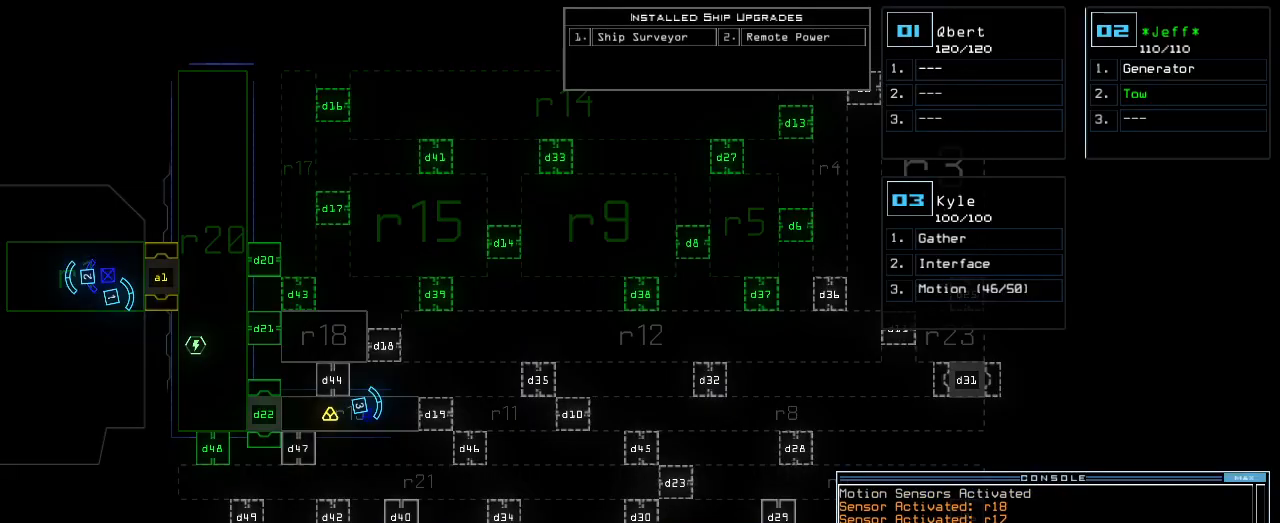
{"keys": [], "events": []}
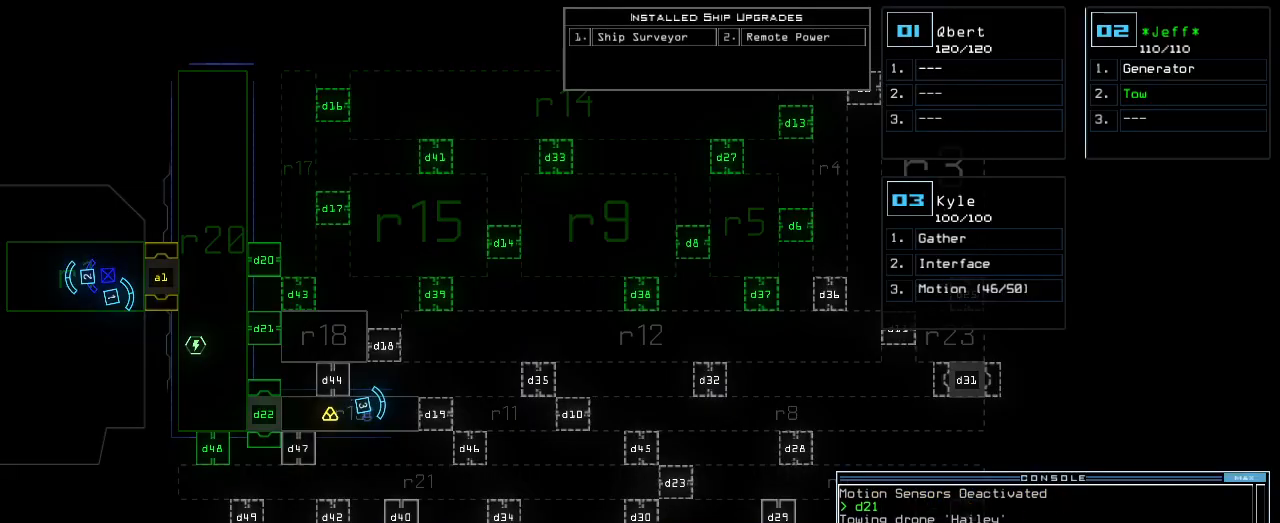
{"keys": ["3", "right", "up"], "events": [[440, "3", "down"], [460, "right", "down"], [480, "up", "down"]]}
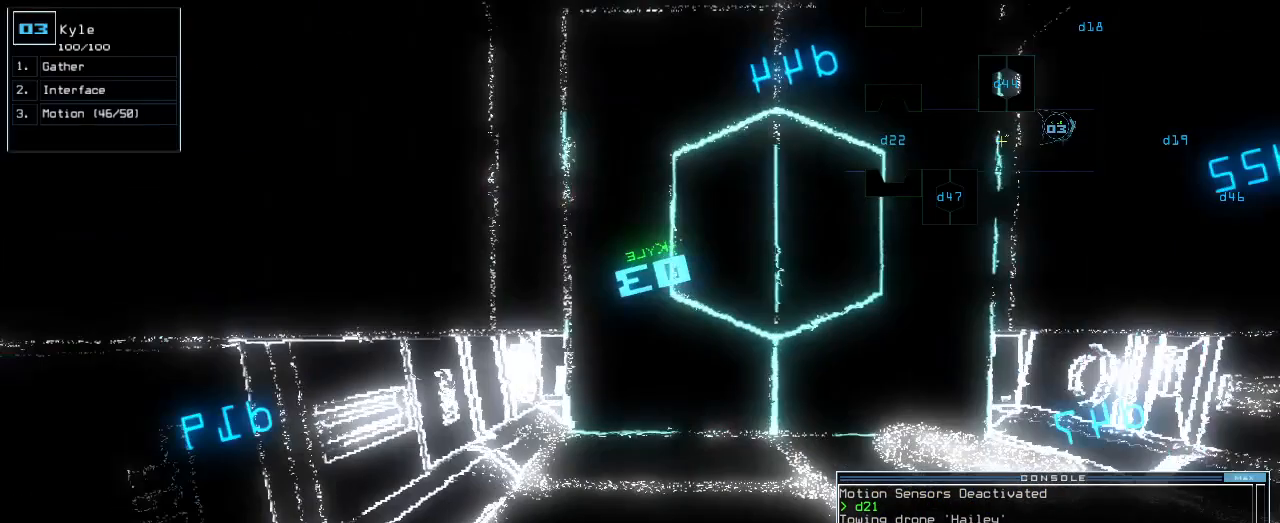
{"keys": ["up"], "events": [[20, "3", "up"], [160, "right", "up"]]}
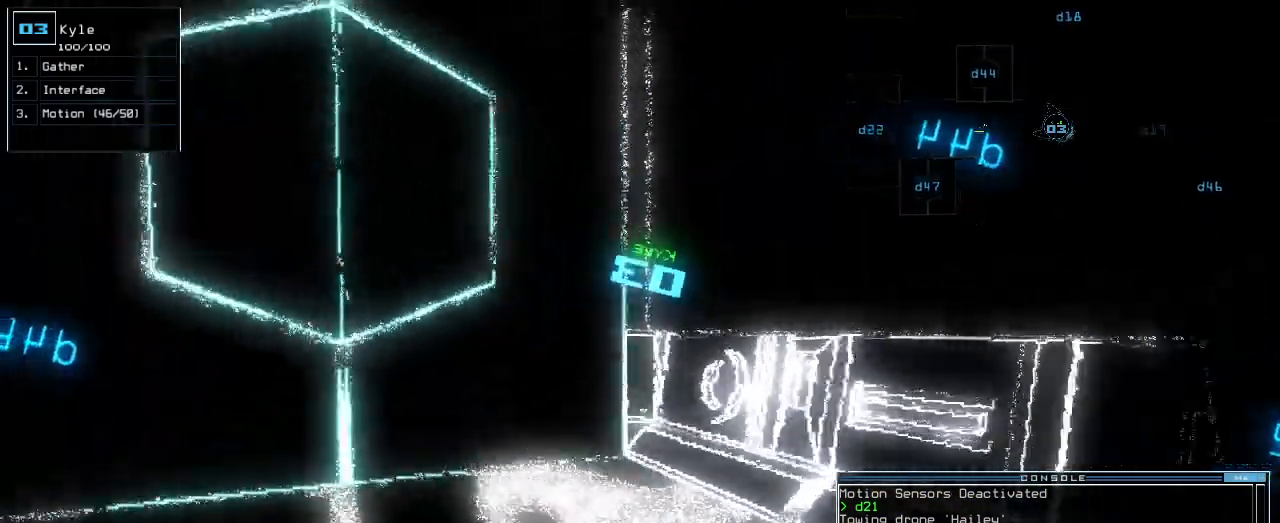
{"keys": ["left"], "events": [[60, "left", "down"], [260, "up", "up"]]}